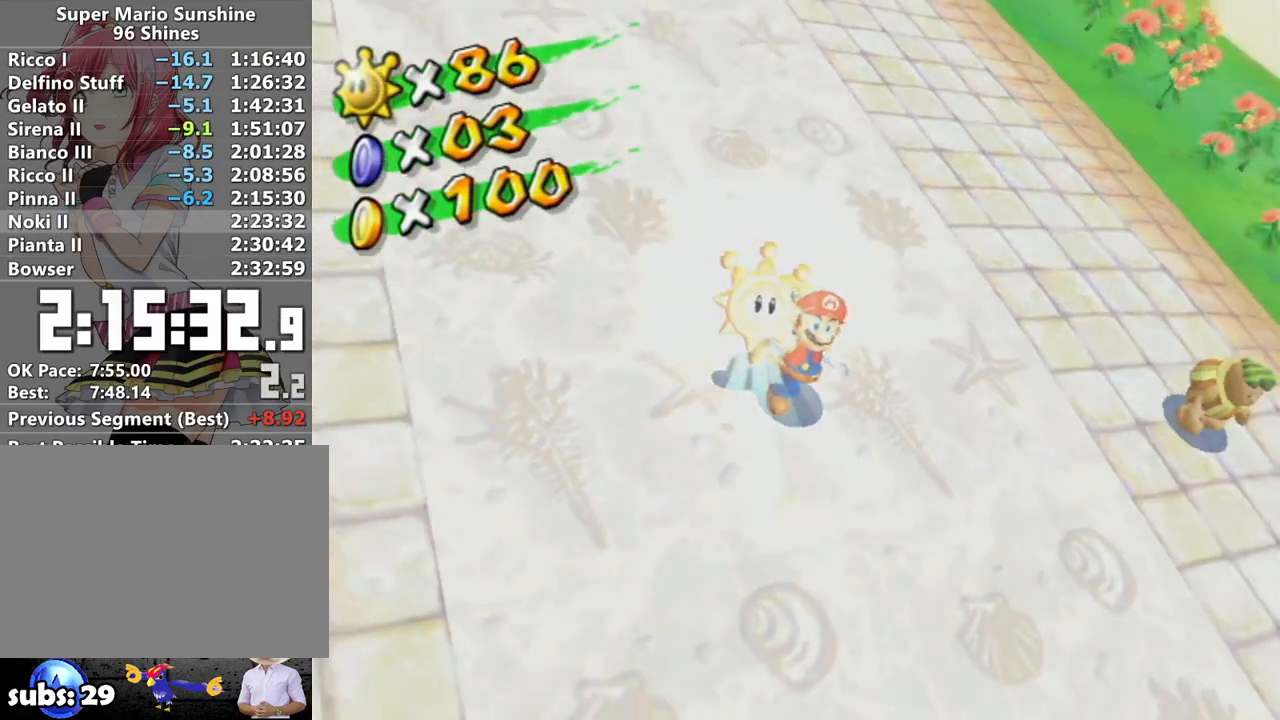
Gameplay with a controller (Nintendo layout); each line is a JSON object with the inputs held at the frame after it. "events" lists button and stick changes between this image and that frame as [ms after this image, input, new state], when the widget could be followed in between. Not read: L3 R3.
{"buttons": ["A"], "left_stick": "center", "right_stick": "center", "events": [[150, "A", "down"], [250, "A", "up"], [333, "A", "down"], [400, "A", "up"], [483, "A", "down"]]}
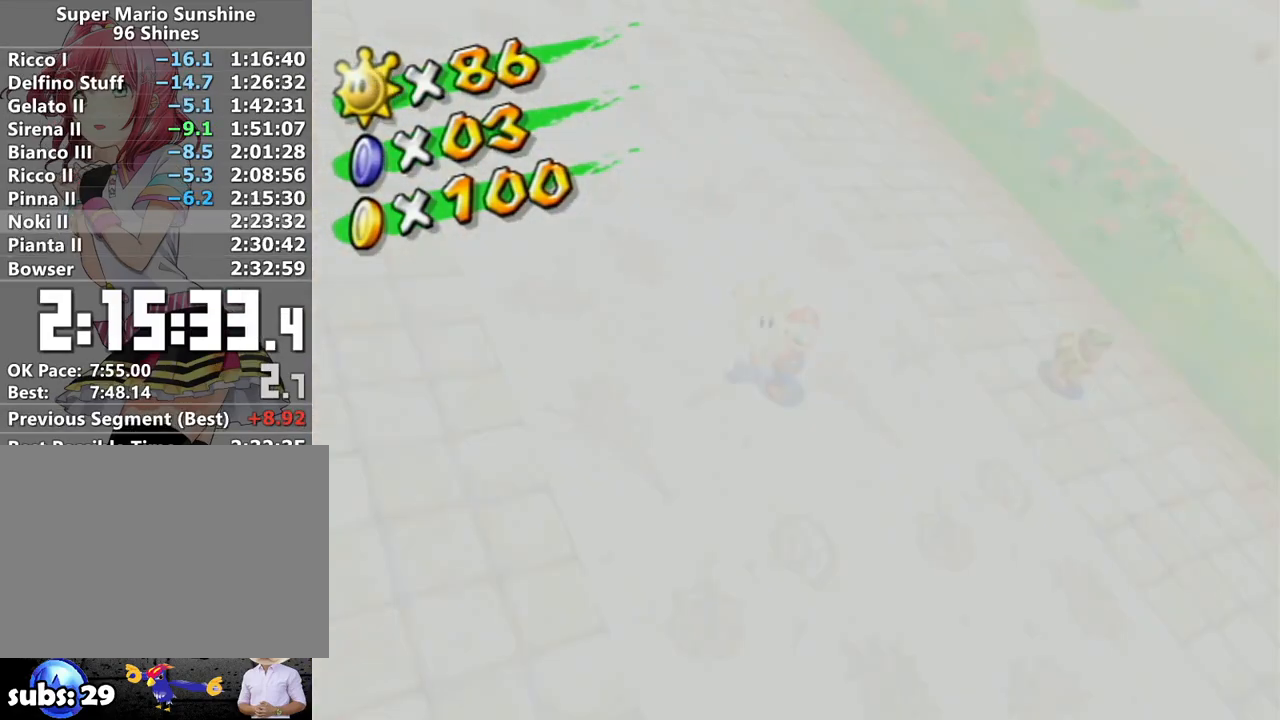
{"buttons": [], "left_stick": "center", "right_stick": "center", "events": [[50, "A", "up"], [117, "A", "down"], [183, "A", "up"], [267, "A", "down"], [333, "A", "up"], [433, "A", "down"], [483, "A", "up"]]}
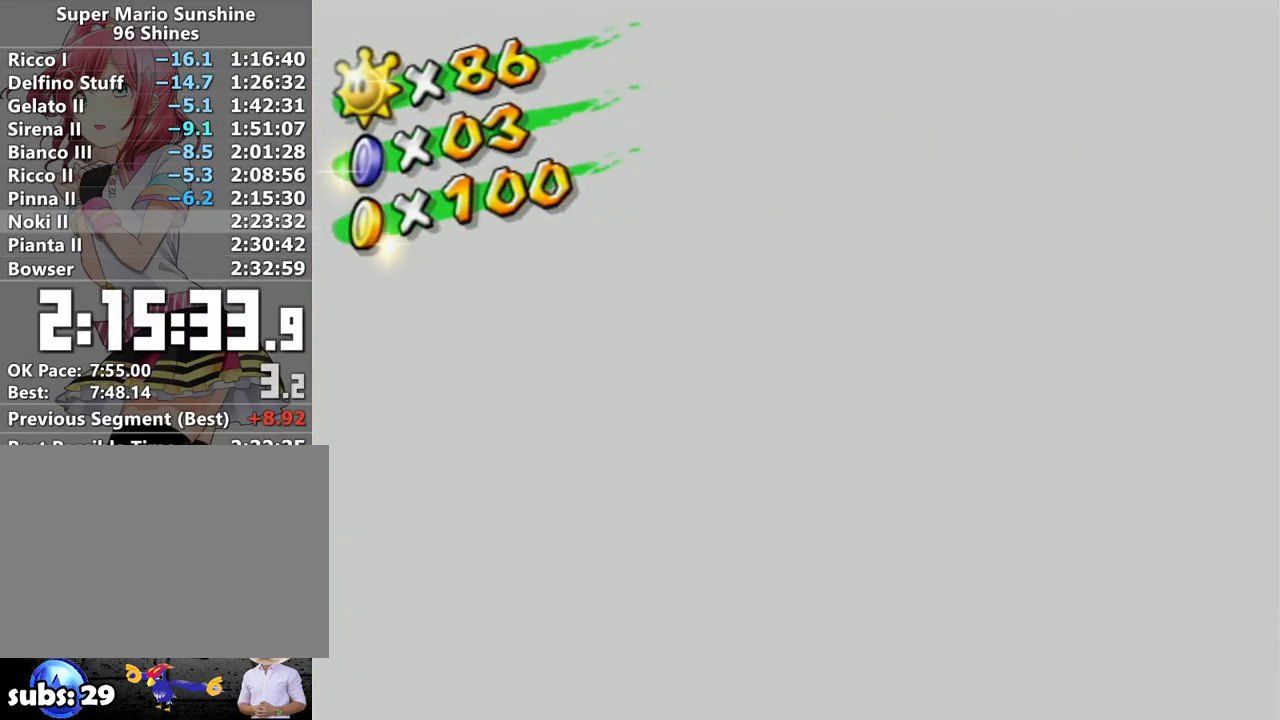
{"buttons": ["A"], "left_stick": "center", "right_stick": "center", "events": [[83, "A", "down"], [117, "A", "up"], [200, "A", "down"], [267, "A", "up"], [333, "A", "down"], [400, "A", "up"], [467, "A", "down"]]}
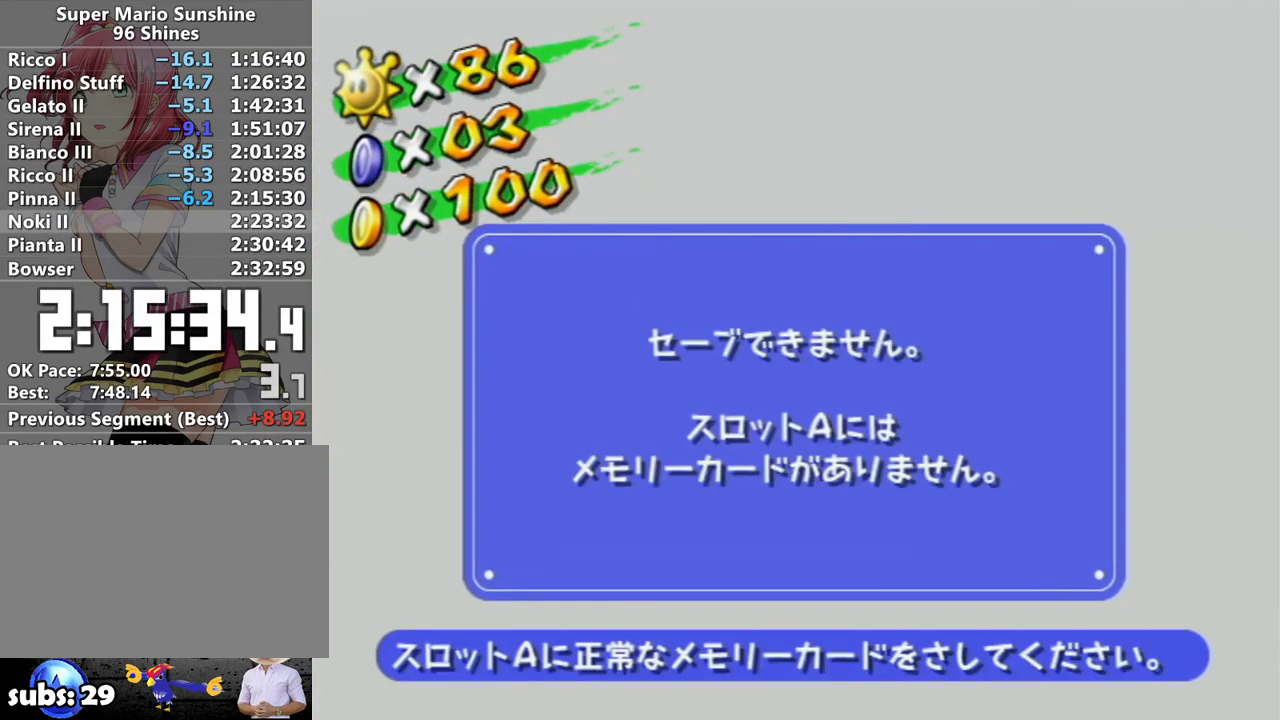
{"buttons": [], "left_stick": "center", "right_stick": "center", "events": [[17, "A", "up"], [83, "A", "down"], [117, "A", "up"], [183, "A", "down"], [267, "A", "up"]]}
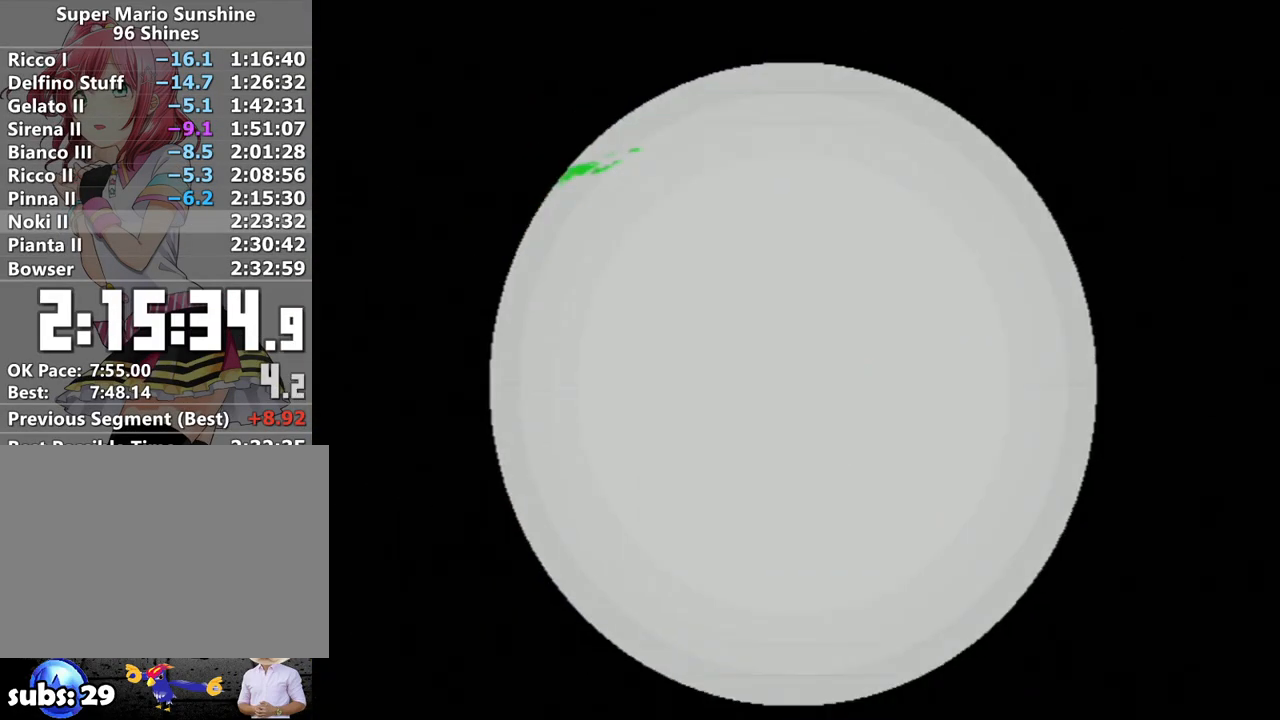
{"buttons": [], "left_stick": "center", "right_stick": "center", "events": []}